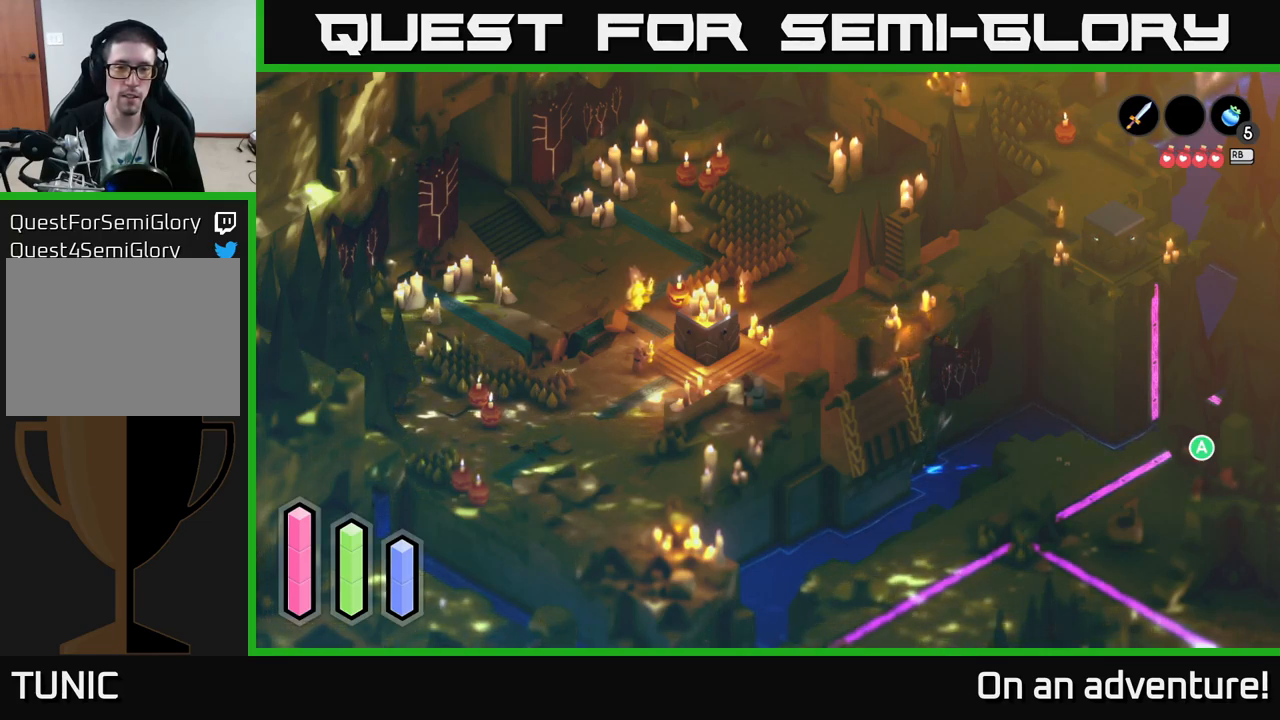
Gameplay with a controller (Xbox layout); each line is a JSON object with the inputs held at the frame after it. "events" lists button and stick changes between this image and that frame as [ms after this image, input, new state], when the widget could be followed in between.
{"buttons": [], "left_stick": "down-right", "right_stick": "center", "events": [[200, "A", "down"], [250, "A", "up"], [434, "left_stick", "down-right"]]}
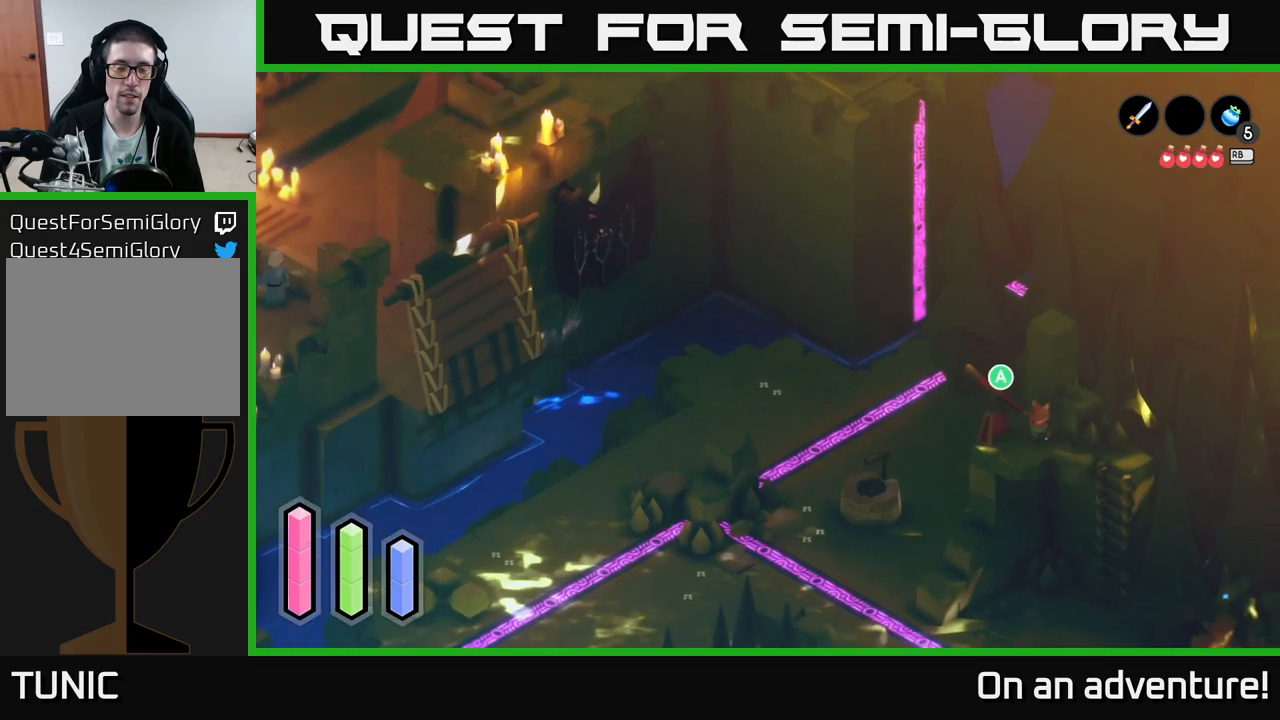
{"buttons": [], "left_stick": "down-right", "right_stick": "center", "events": []}
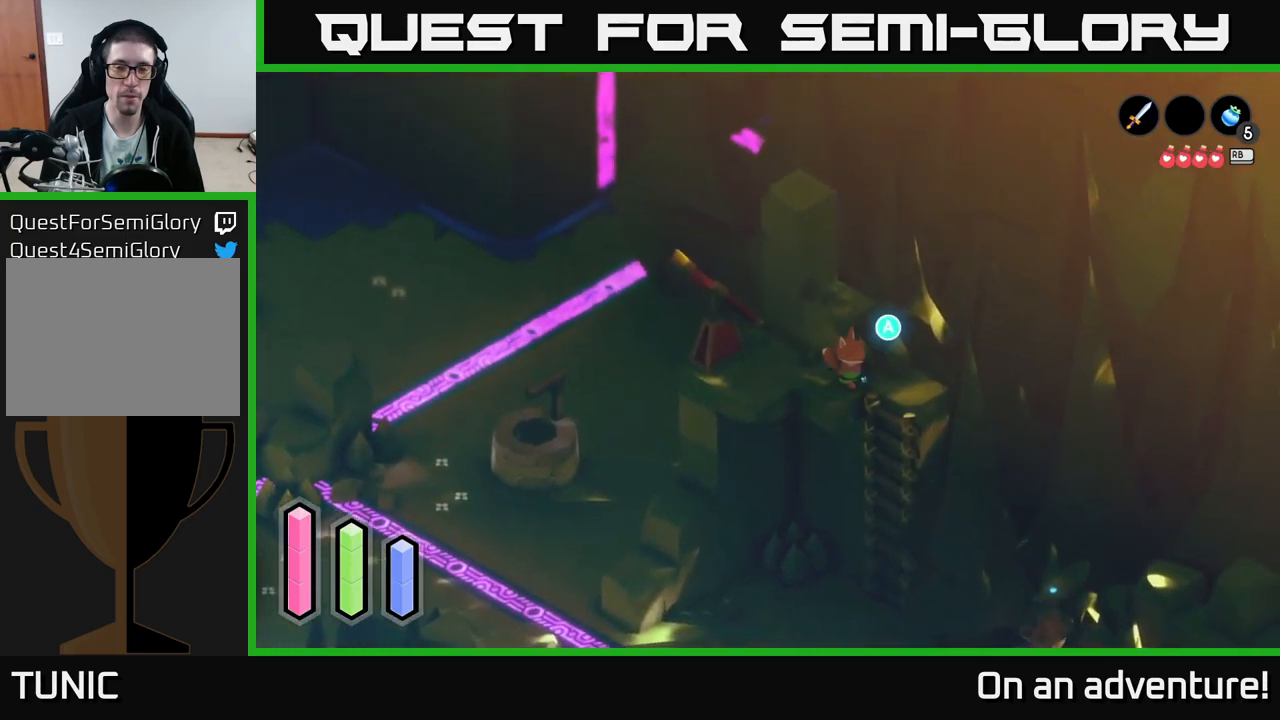
{"buttons": [], "left_stick": "right", "right_stick": "center", "events": [[333, "left_stick", "right"]]}
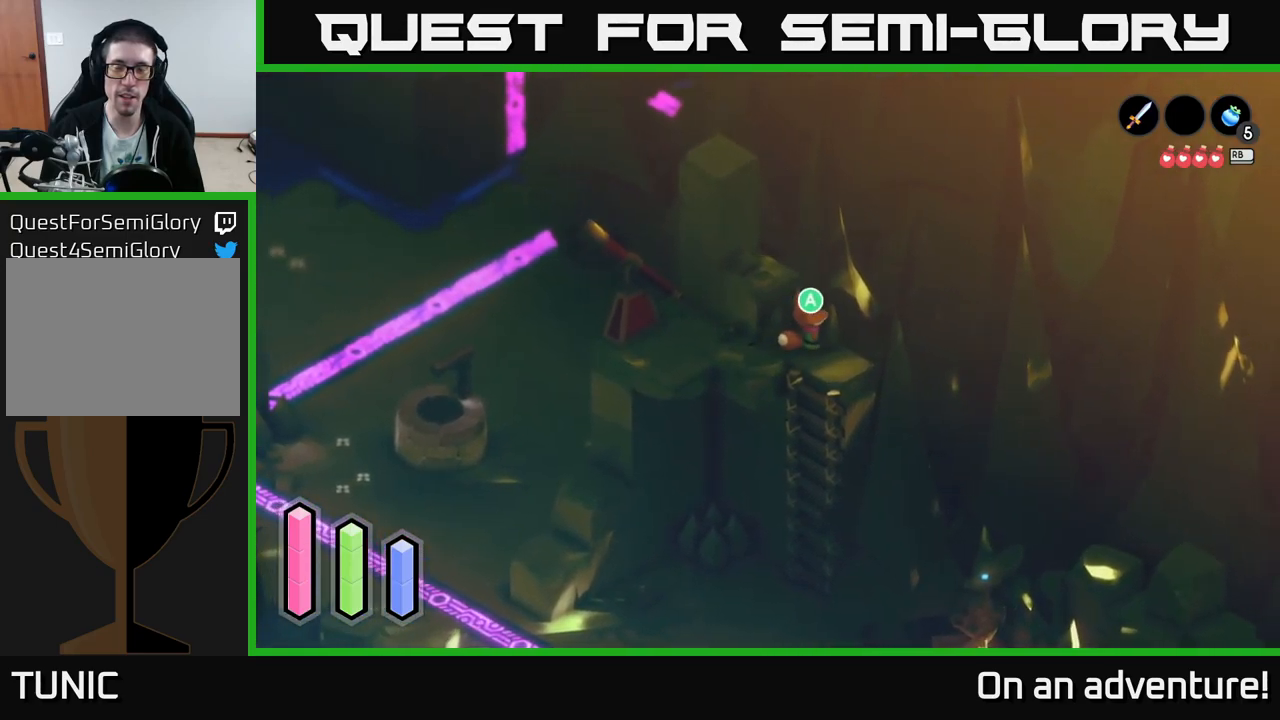
{"buttons": [], "left_stick": "center", "right_stick": "center", "events": [[50, "left_stick", "center"], [67, "START", "down"], [250, "START", "up"]]}
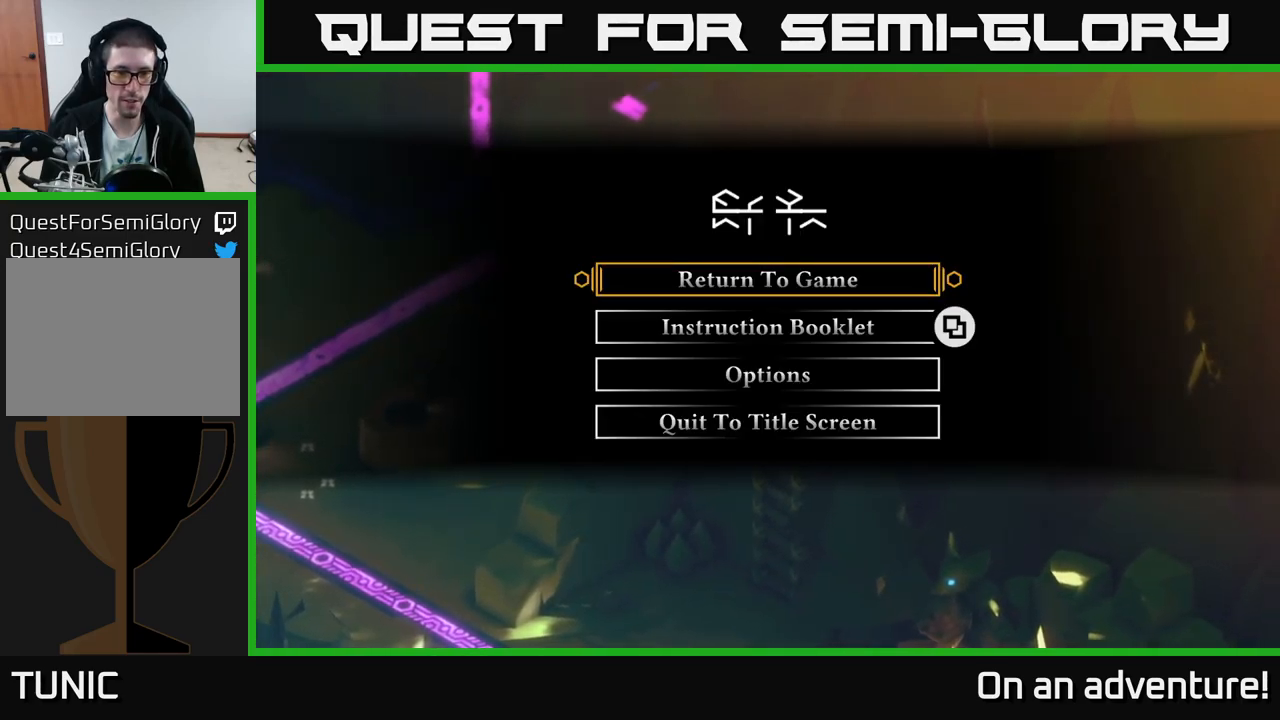
{"buttons": ["L1"], "left_stick": "center", "right_stick": "center", "events": [[250, "A", "down"], [350, "A", "up"], [433, "L1", "down"]]}
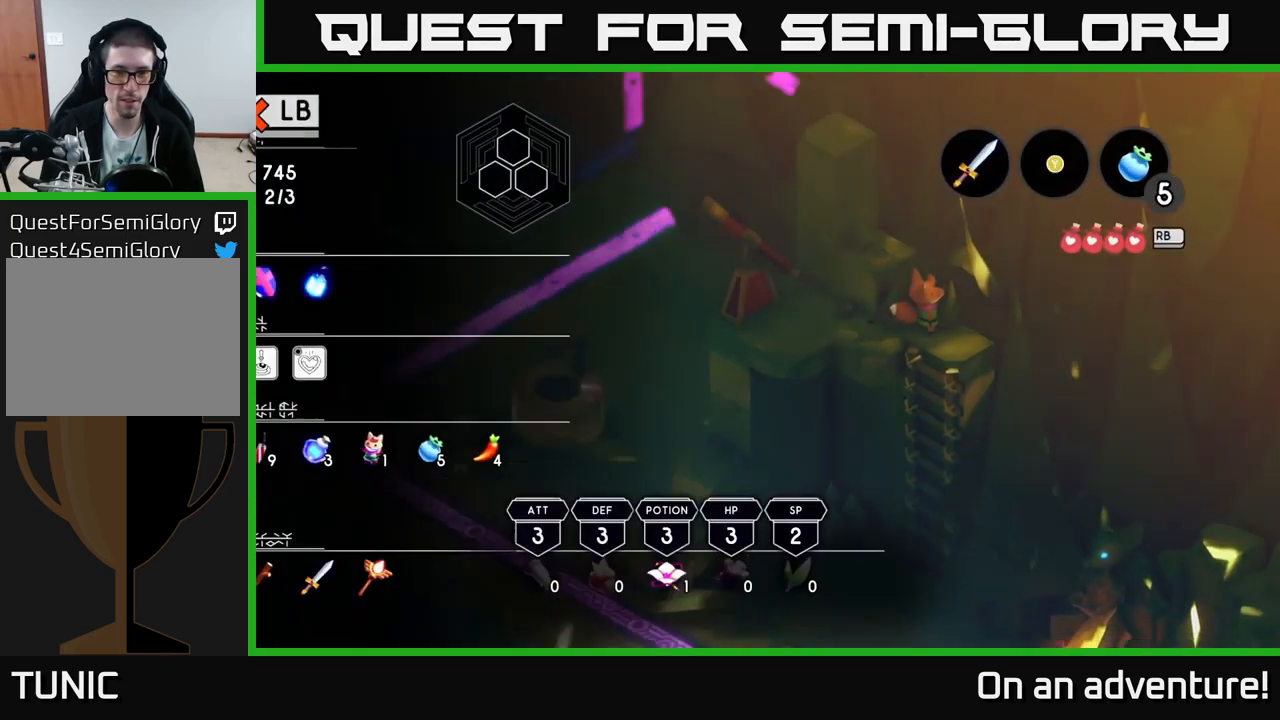
{"buttons": [], "left_stick": "center", "right_stick": "center", "events": [[50, "L1", "up"]]}
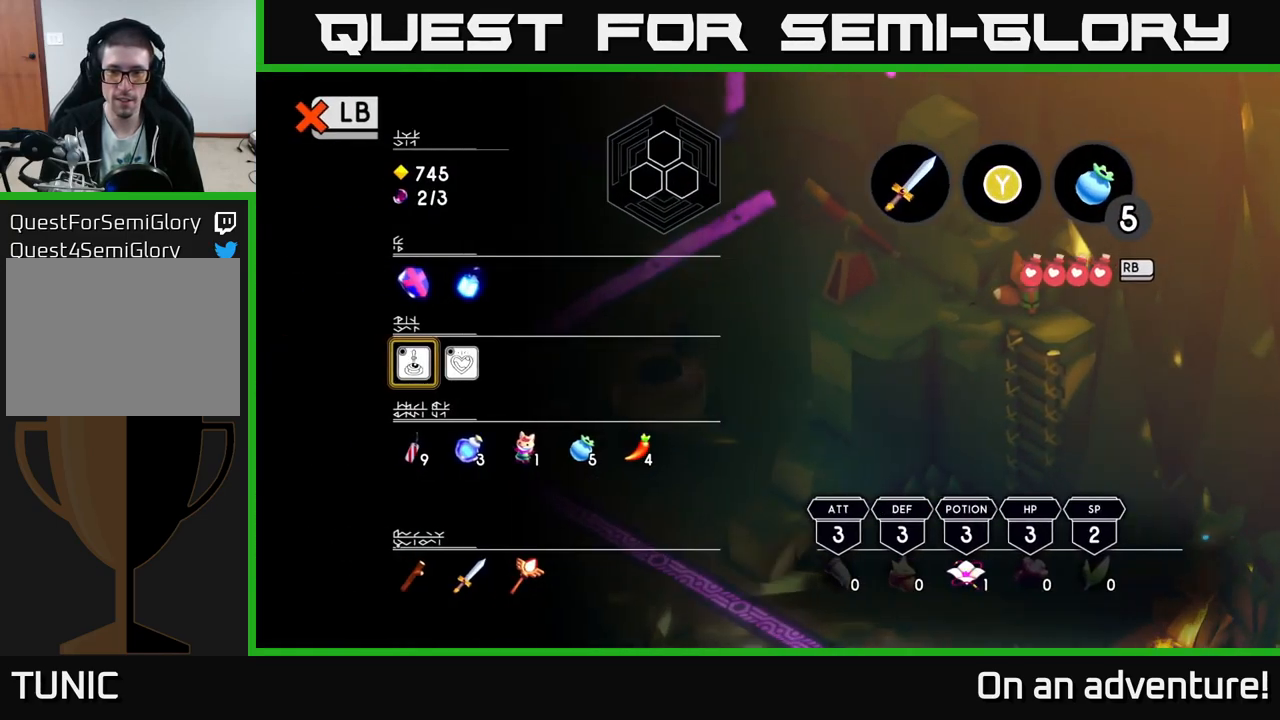
{"buttons": [], "left_stick": "center", "right_stick": "center", "events": []}
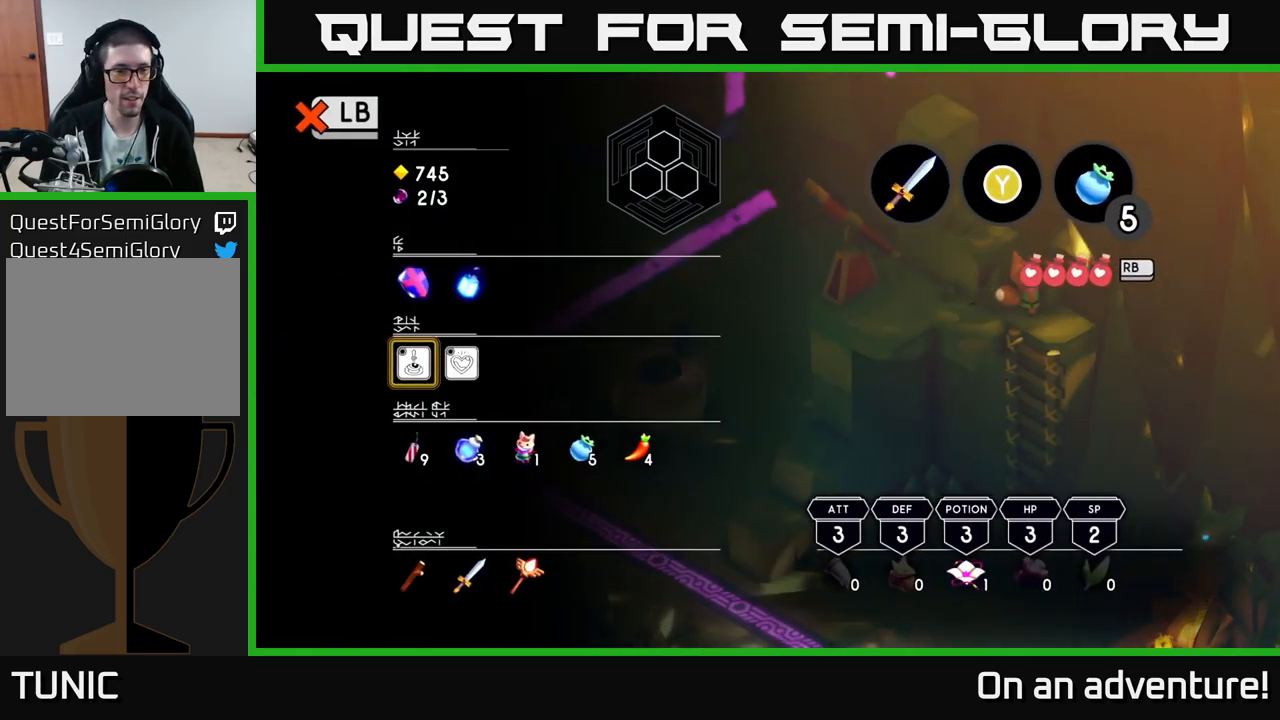
{"buttons": [], "left_stick": "center", "right_stick": "center", "events": [[50, "DPAD_DOWN", "down"], [167, "DPAD_DOWN", "up"], [367, "DPAD_RIGHT", "down"], [450, "DPAD_RIGHT", "up"]]}
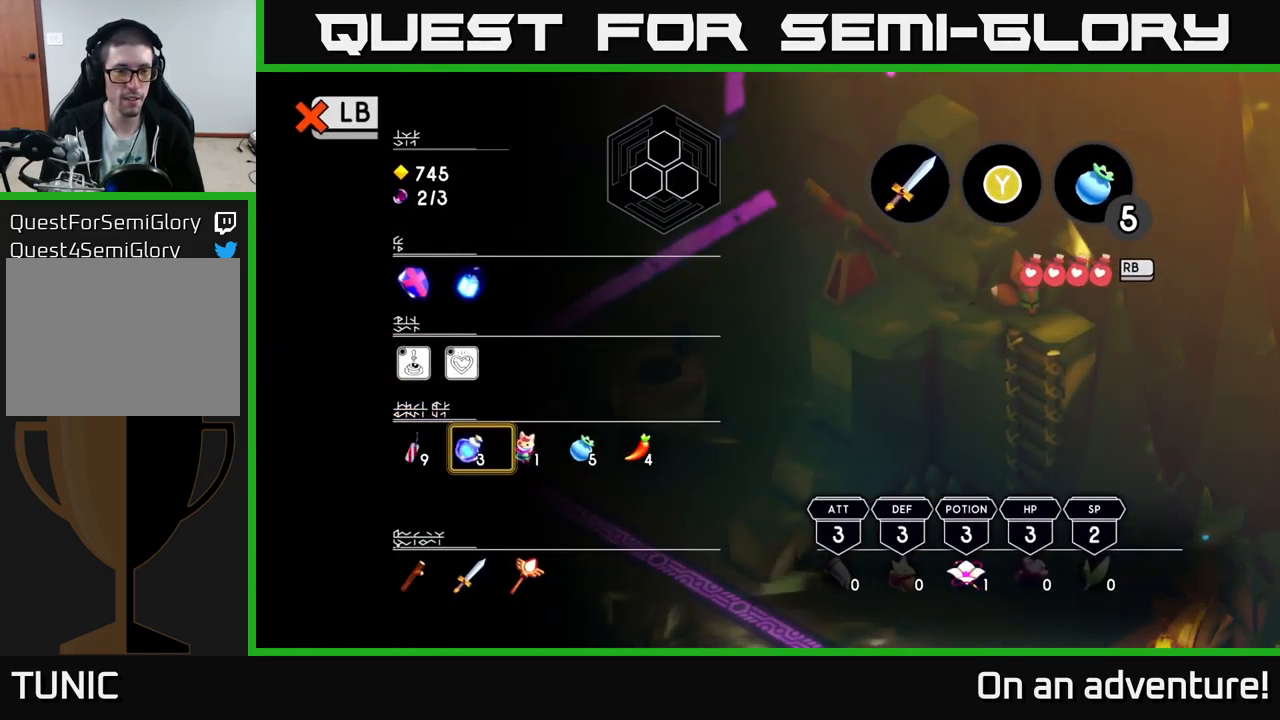
{"buttons": [], "left_stick": "center", "right_stick": "center", "events": [[33, "DPAD_RIGHT", "down"], [133, "DPAD_RIGHT", "up"]]}
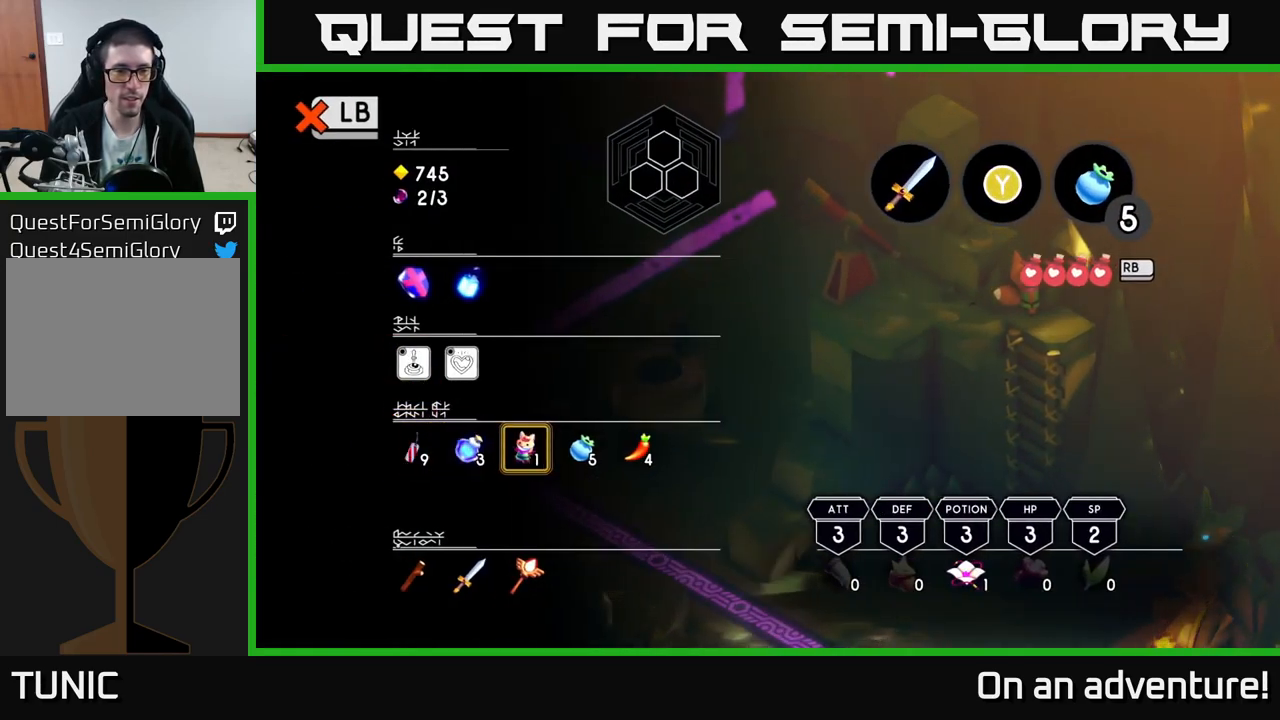
{"buttons": ["DPAD_DOWN"], "left_stick": "center", "right_stick": "center", "events": [[450, "DPAD_DOWN", "down"]]}
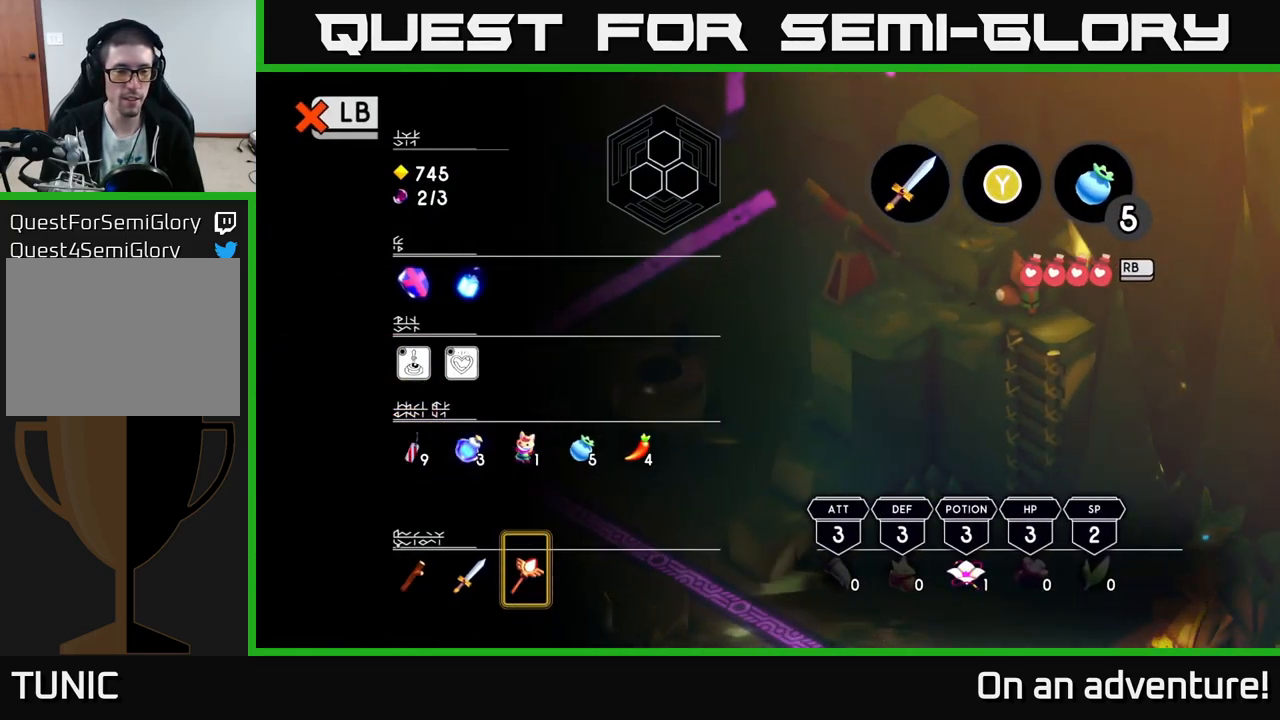
{"buttons": [], "left_stick": "center", "right_stick": "center", "events": [[33, "DPAD_DOWN", "up"]]}
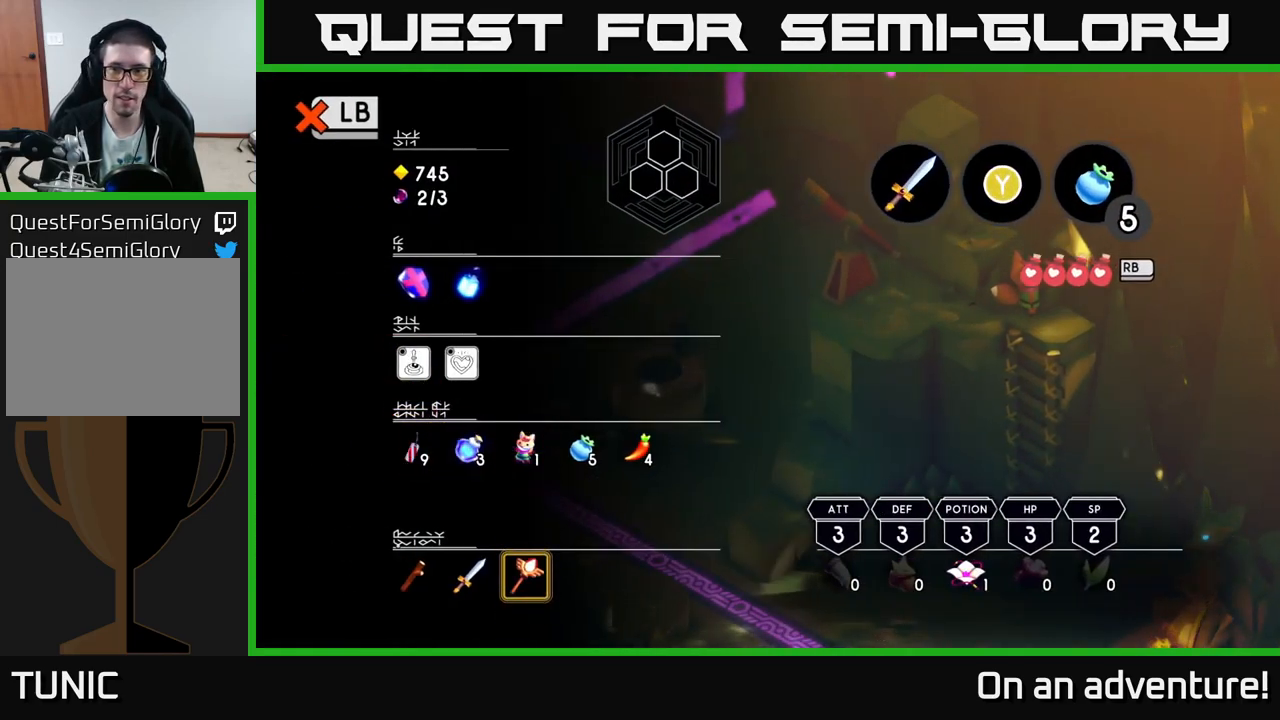
{"buttons": ["L1"], "left_stick": "center", "right_stick": "center", "events": [[83, "Y", "down"], [166, "Y", "up"], [466, "L1", "down"]]}
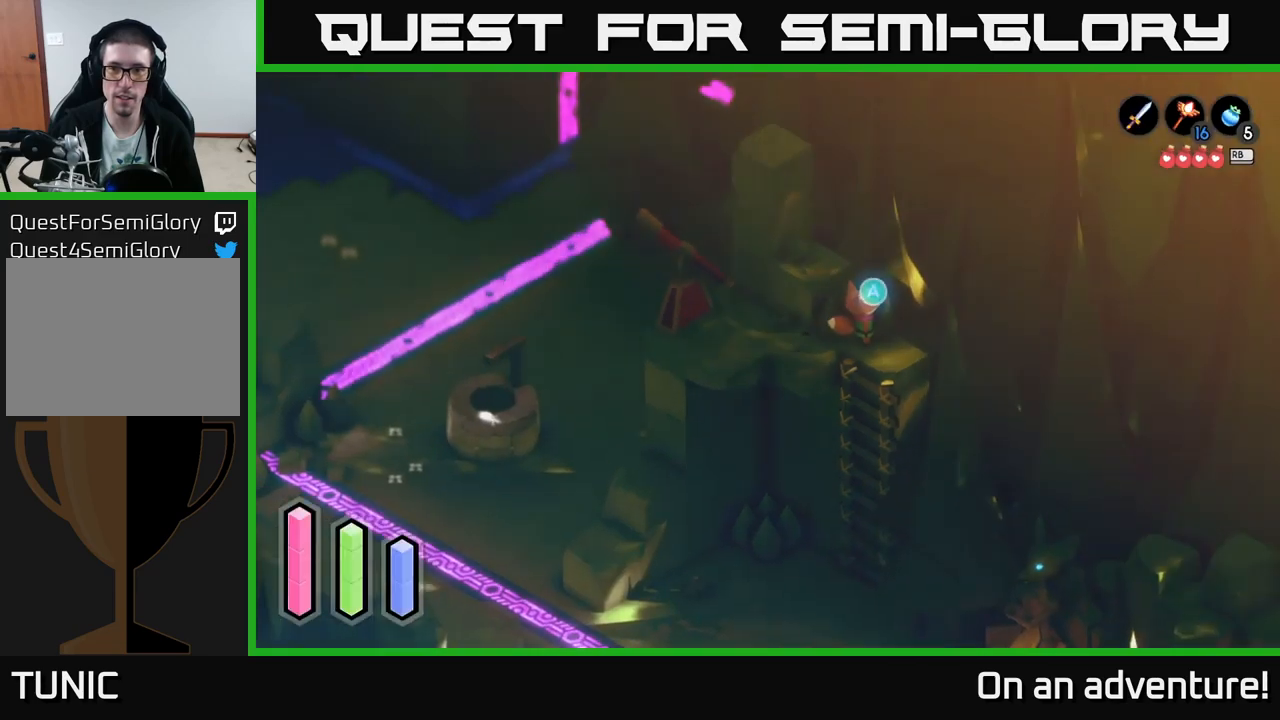
{"buttons": [], "left_stick": "down", "right_stick": "center", "events": [[67, "L1", "up"], [283, "left_stick", "right"], [467, "left_stick", "down"]]}
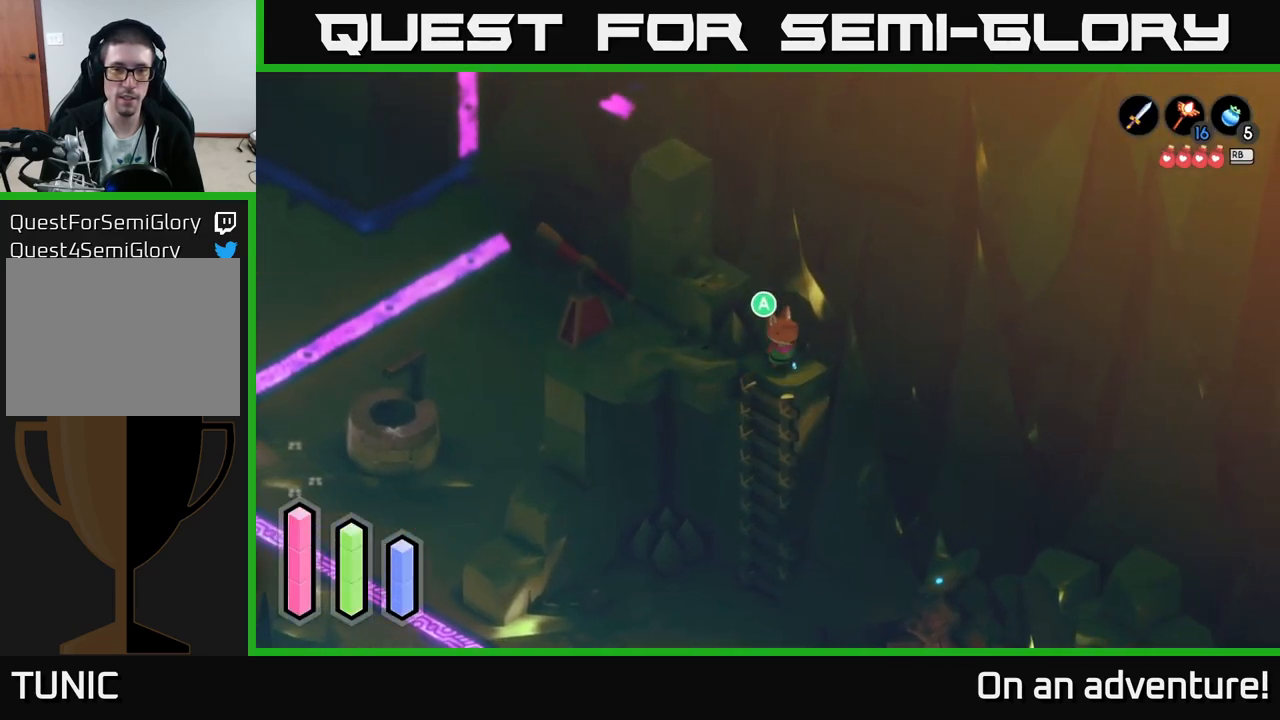
{"buttons": [], "left_stick": "down", "right_stick": "center", "events": [[267, "A", "down"], [367, "A", "up"]]}
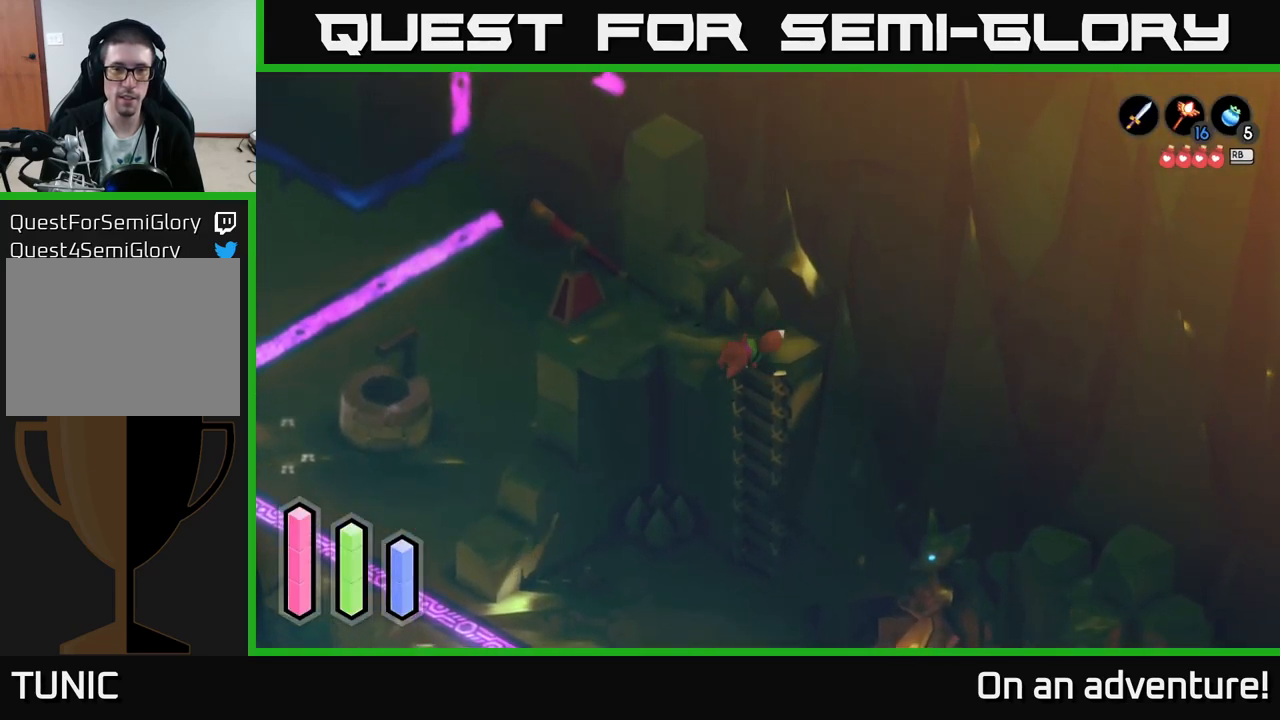
{"buttons": [], "left_stick": "down", "right_stick": "center", "events": []}
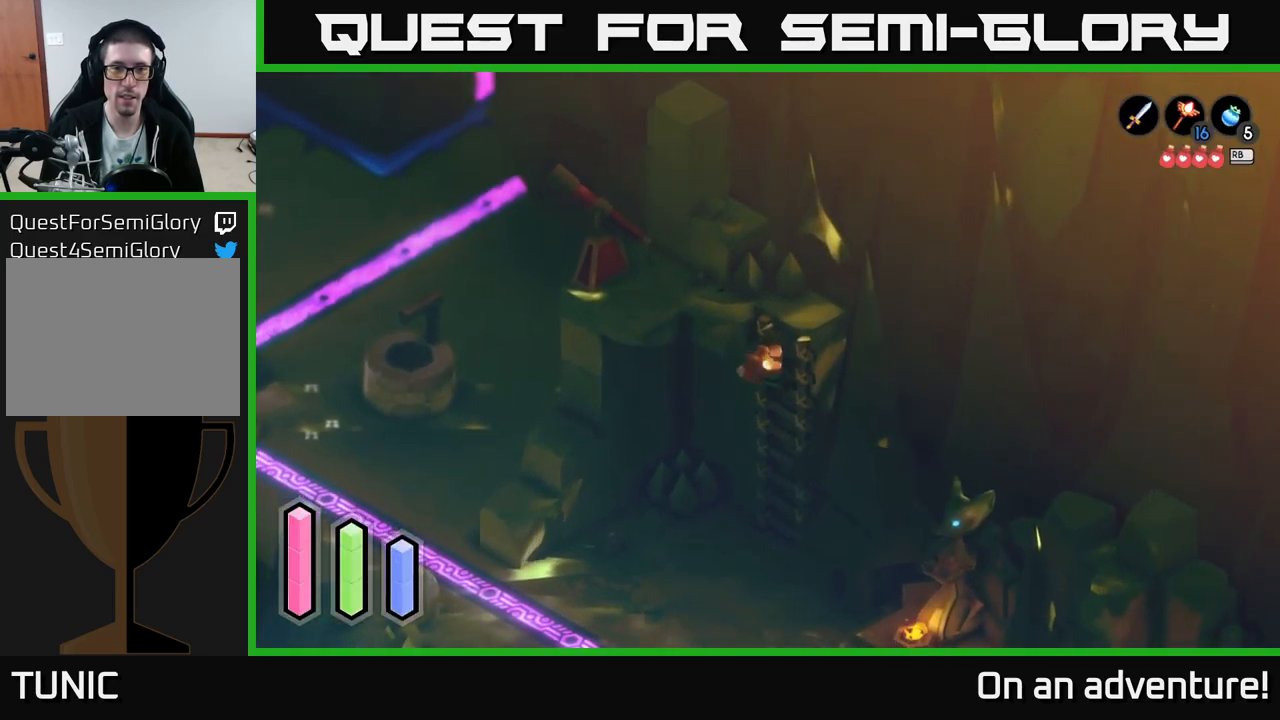
{"buttons": [], "left_stick": "down", "right_stick": "center", "events": []}
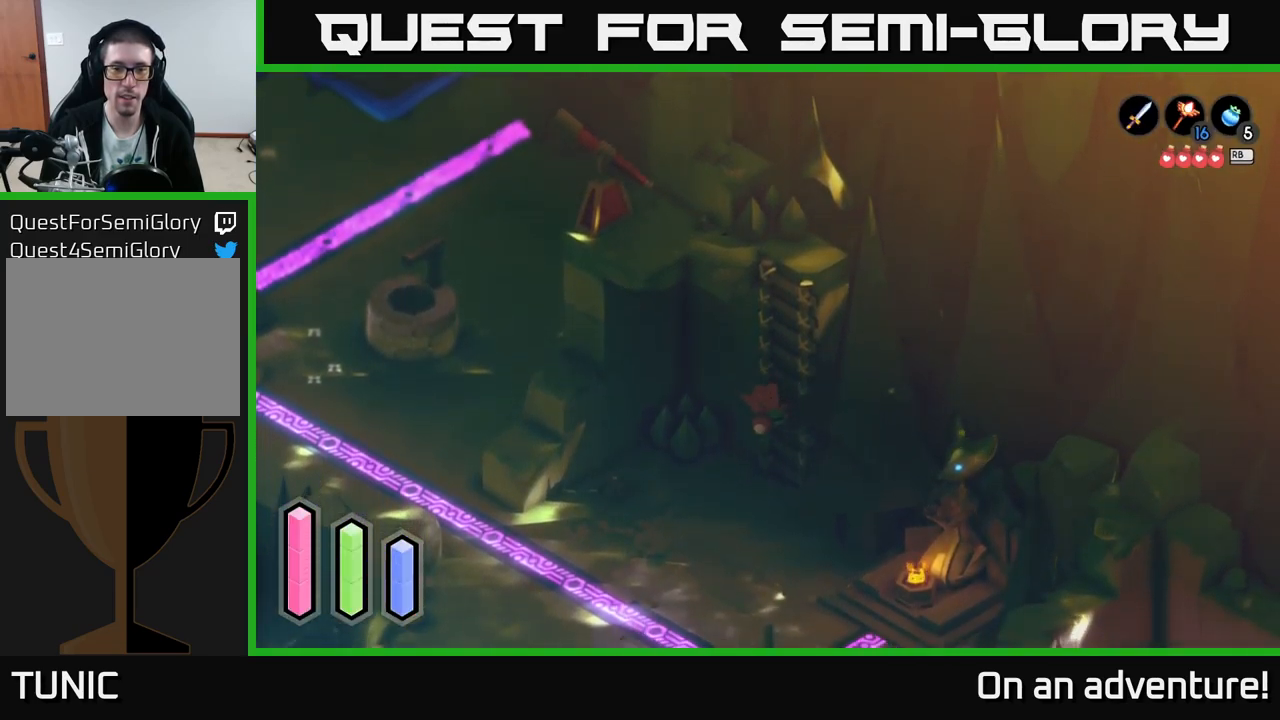
{"buttons": ["A"], "left_stick": "down-left", "right_stick": "center", "events": [[367, "left_stick", "down-left"], [400, "A", "down"]]}
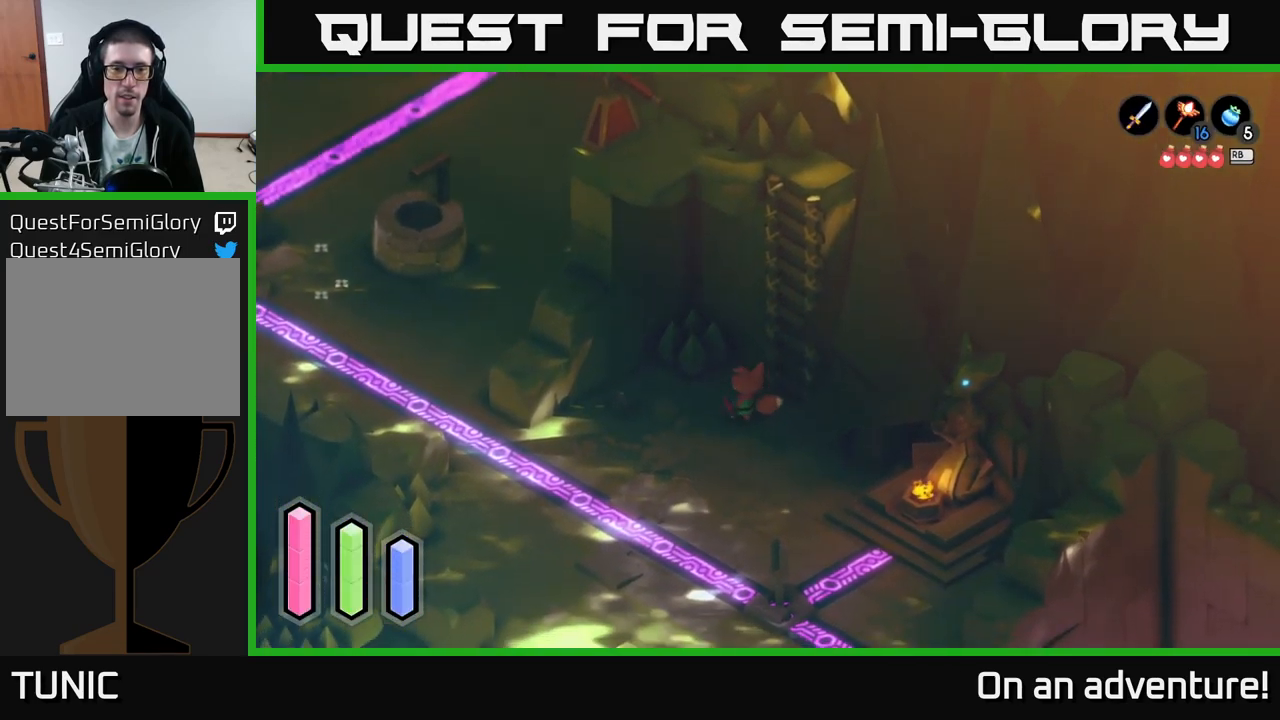
{"buttons": ["A"], "left_stick": "left", "right_stick": "center", "events": [[17, "left_stick", "left"], [350, "A", "up"], [450, "A", "down"]]}
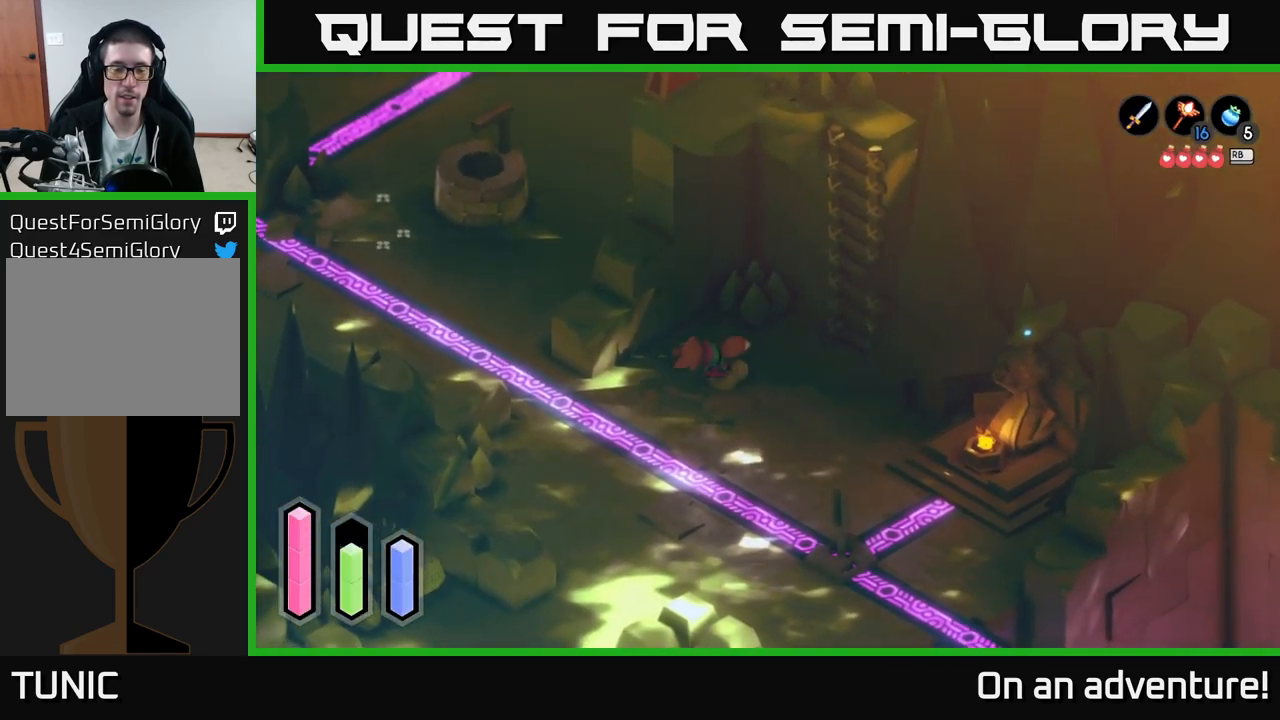
{"buttons": ["A"], "left_stick": "up-left", "right_stick": "center", "events": [[333, "left_stick", "up-left"]]}
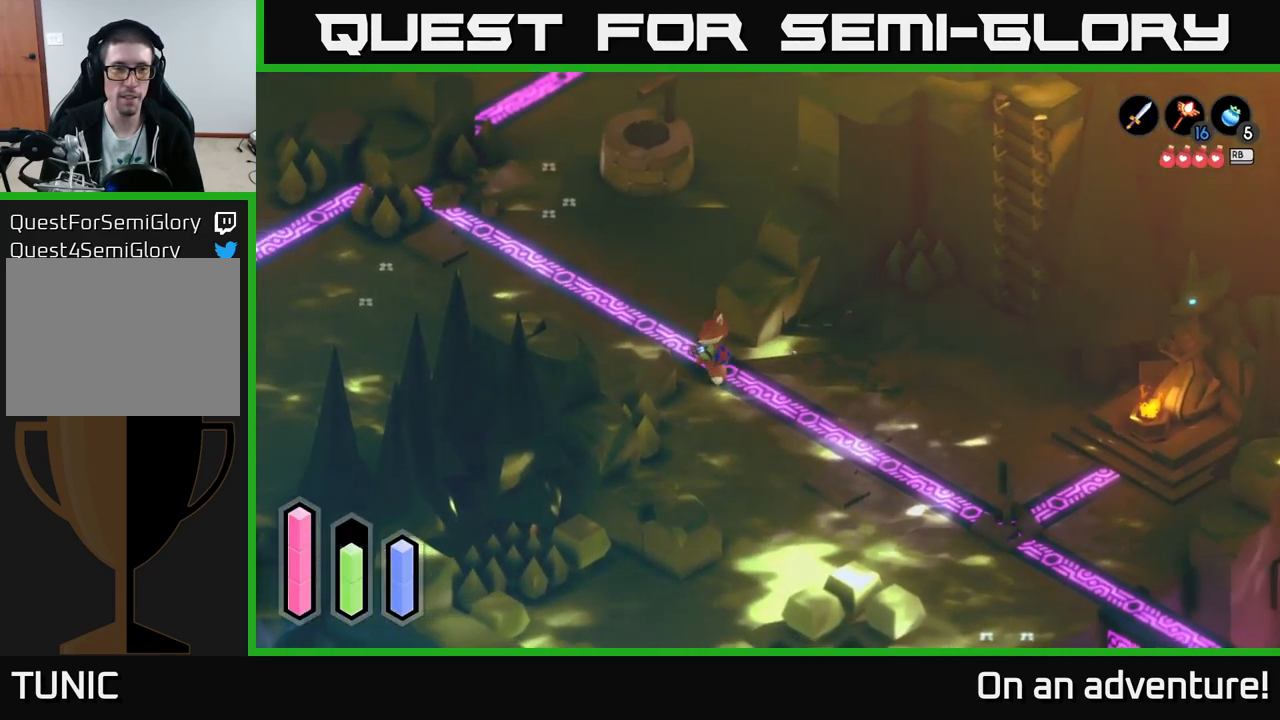
{"buttons": ["A"], "left_stick": "up-left", "right_stick": "center", "events": []}
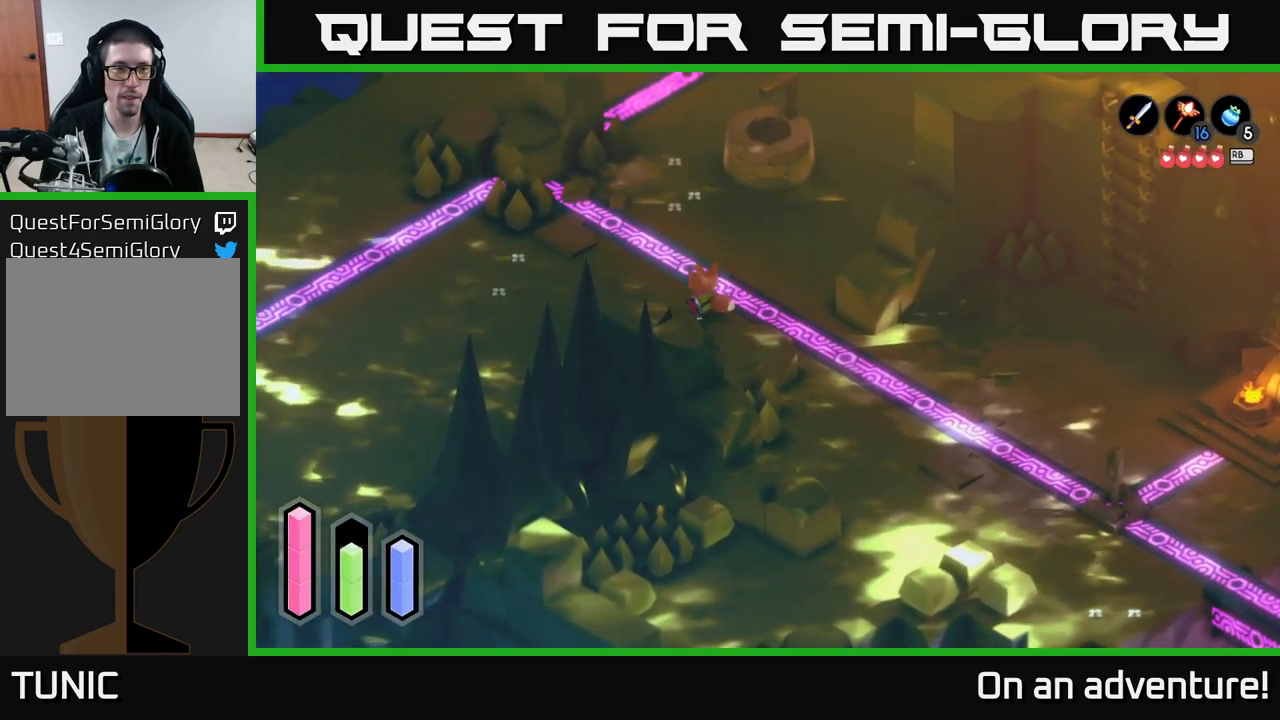
{"buttons": ["A"], "left_stick": "up", "right_stick": "center", "events": [[17, "left_stick", "up"]]}
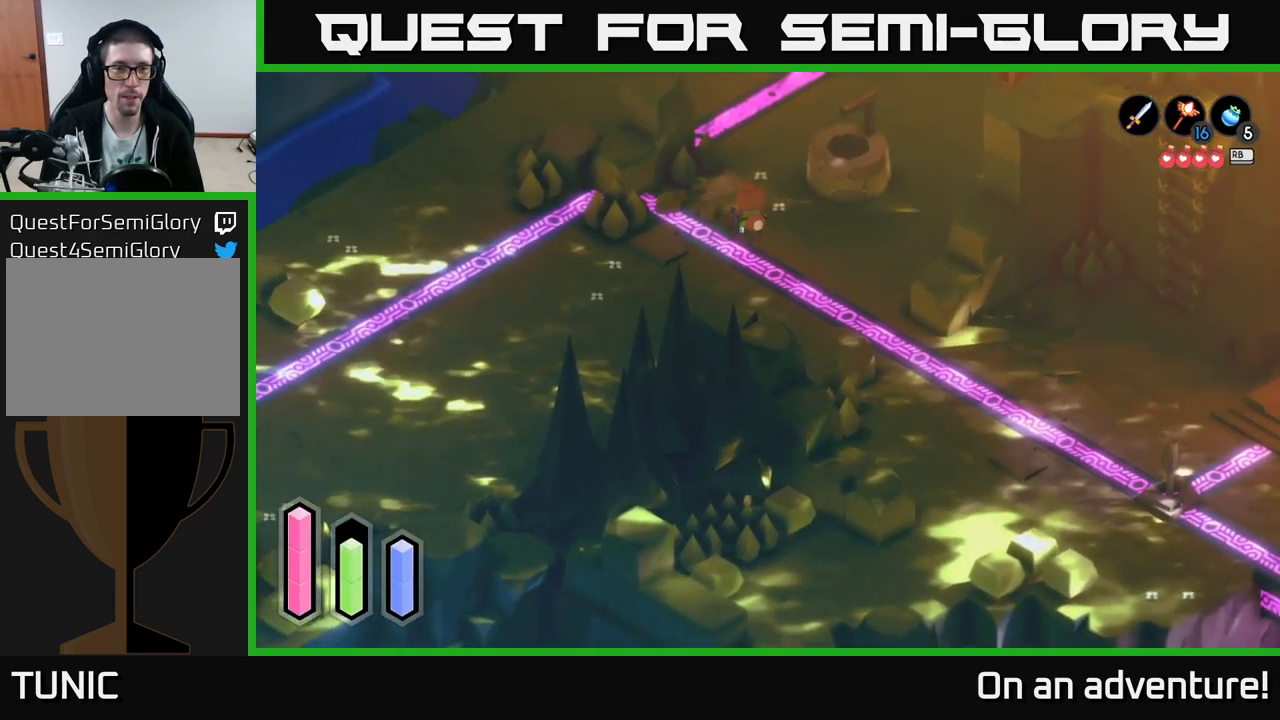
{"buttons": ["A"], "left_stick": "up", "right_stick": "center", "events": []}
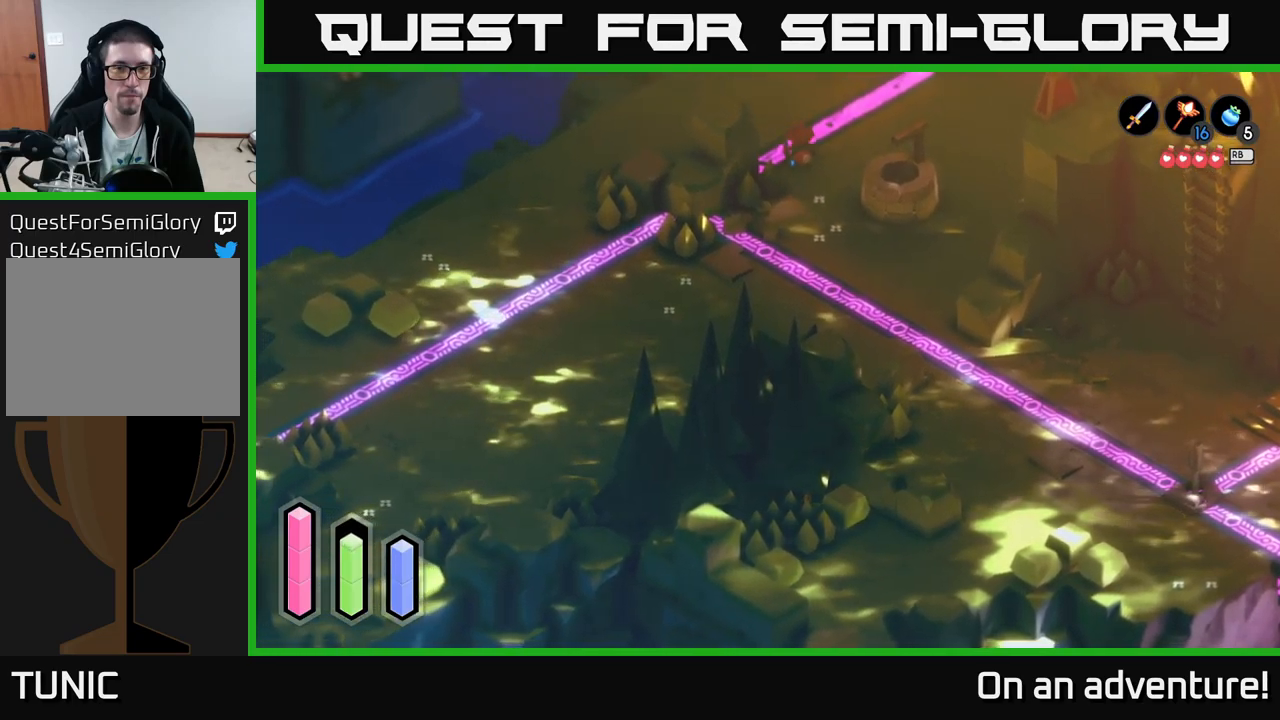
{"buttons": ["A"], "left_stick": "left", "right_stick": "center", "events": [[50, "left_stick", "up-left"], [84, "A", "up"], [267, "left_stick", "left"], [450, "A", "down"]]}
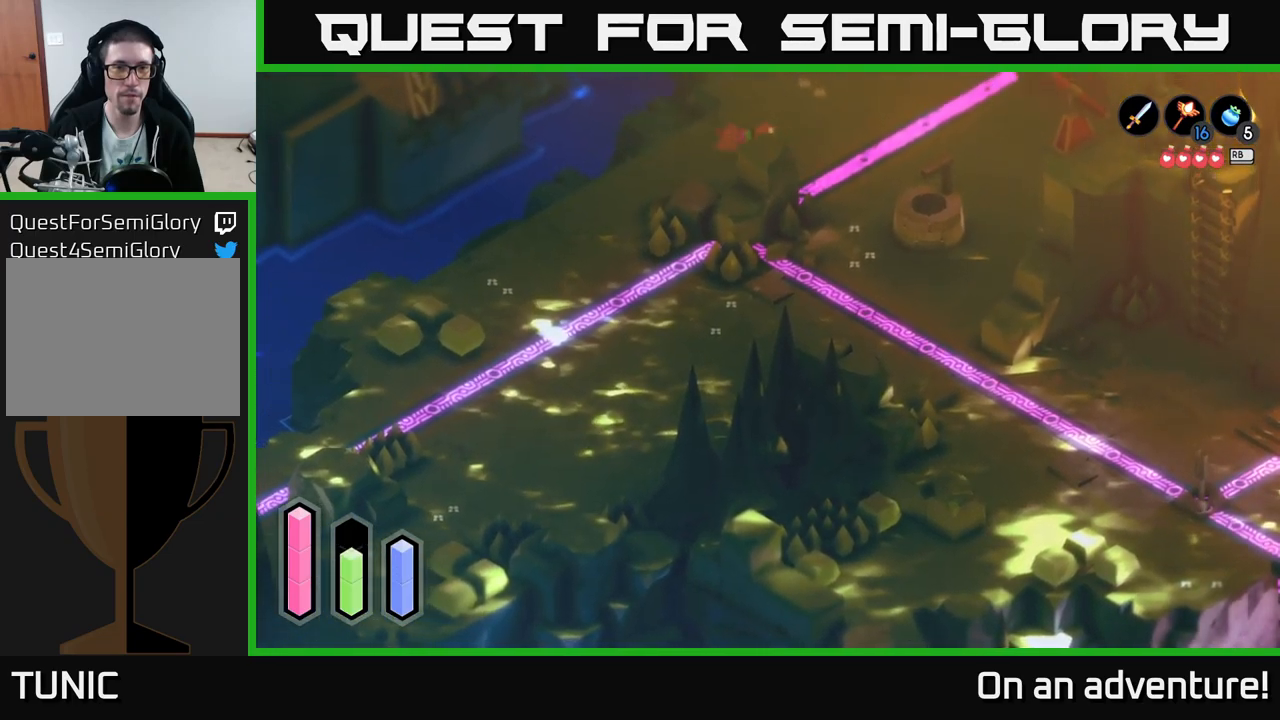
{"buttons": [], "left_stick": "up-right", "right_stick": "center", "events": [[50, "A", "up"], [50, "left_stick", "up-left"], [284, "left_stick", "up"], [384, "left_stick", "up-right"]]}
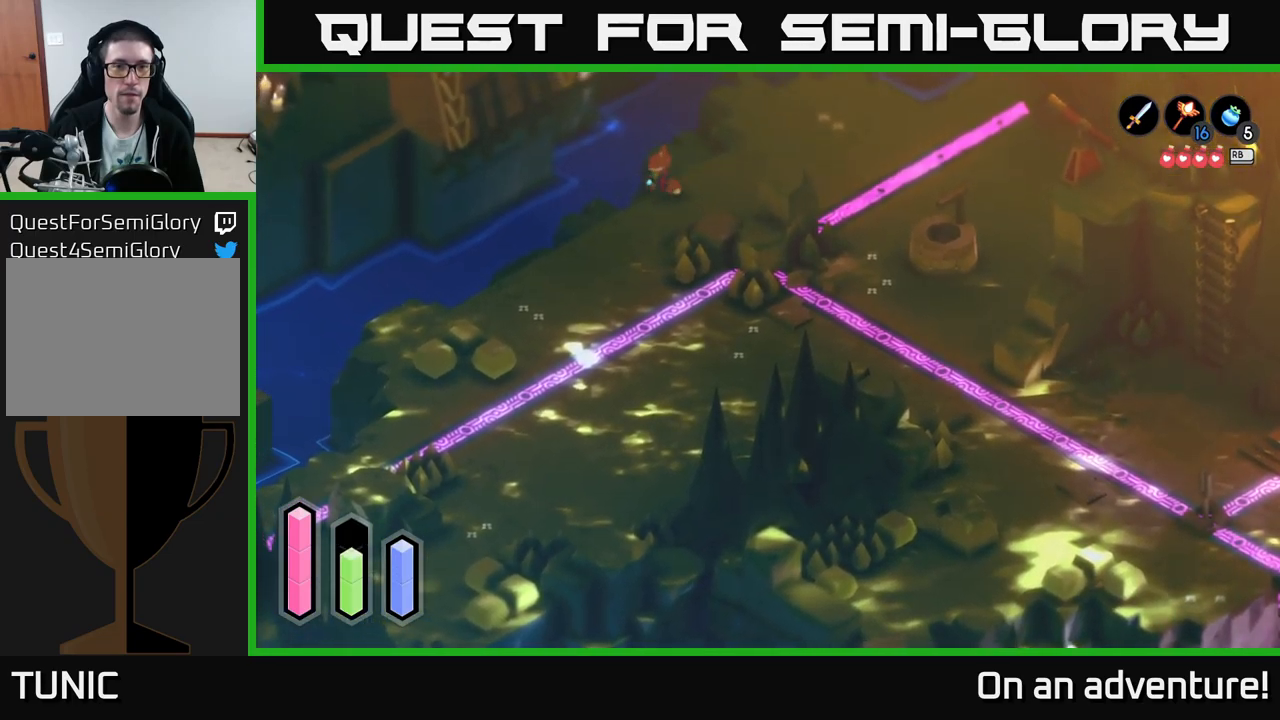
{"buttons": [], "left_stick": "up-right", "right_stick": "center", "events": []}
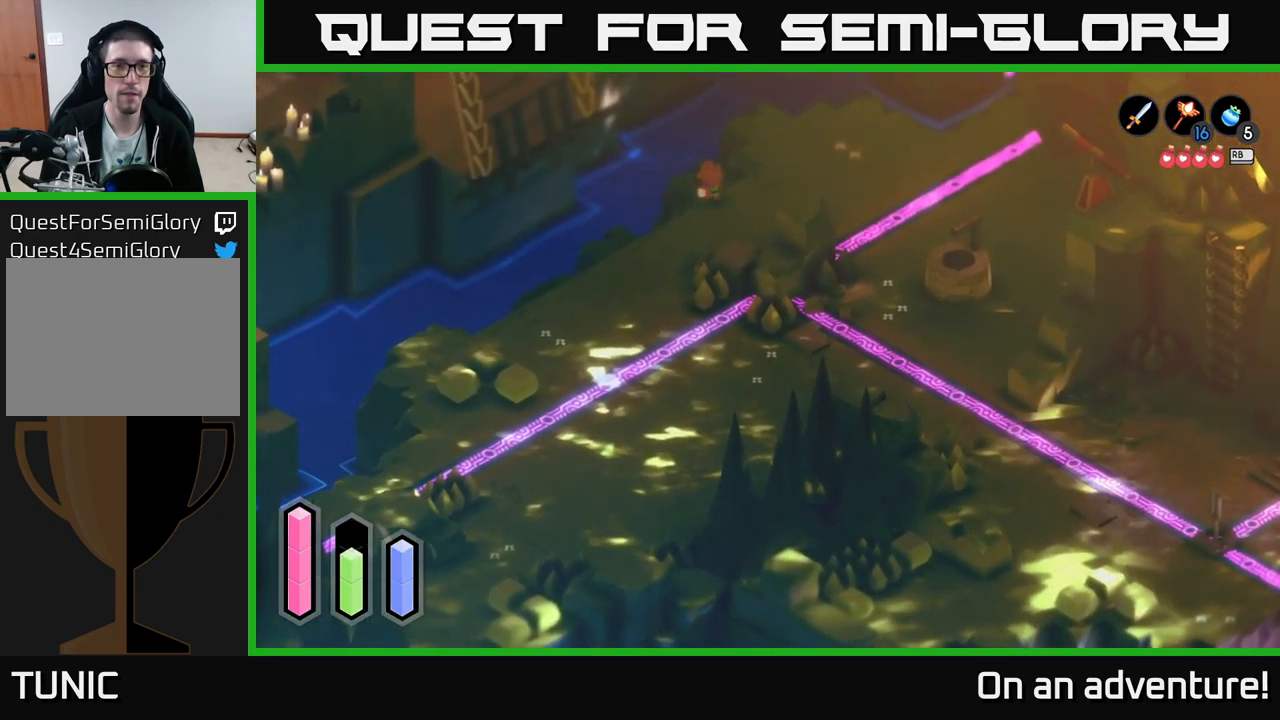
{"buttons": [], "left_stick": "left", "right_stick": "center", "events": [[50, "left_stick", "up-left"], [134, "left_stick", "left"], [250, "left_stick", "down-left"], [367, "left_stick", "left"]]}
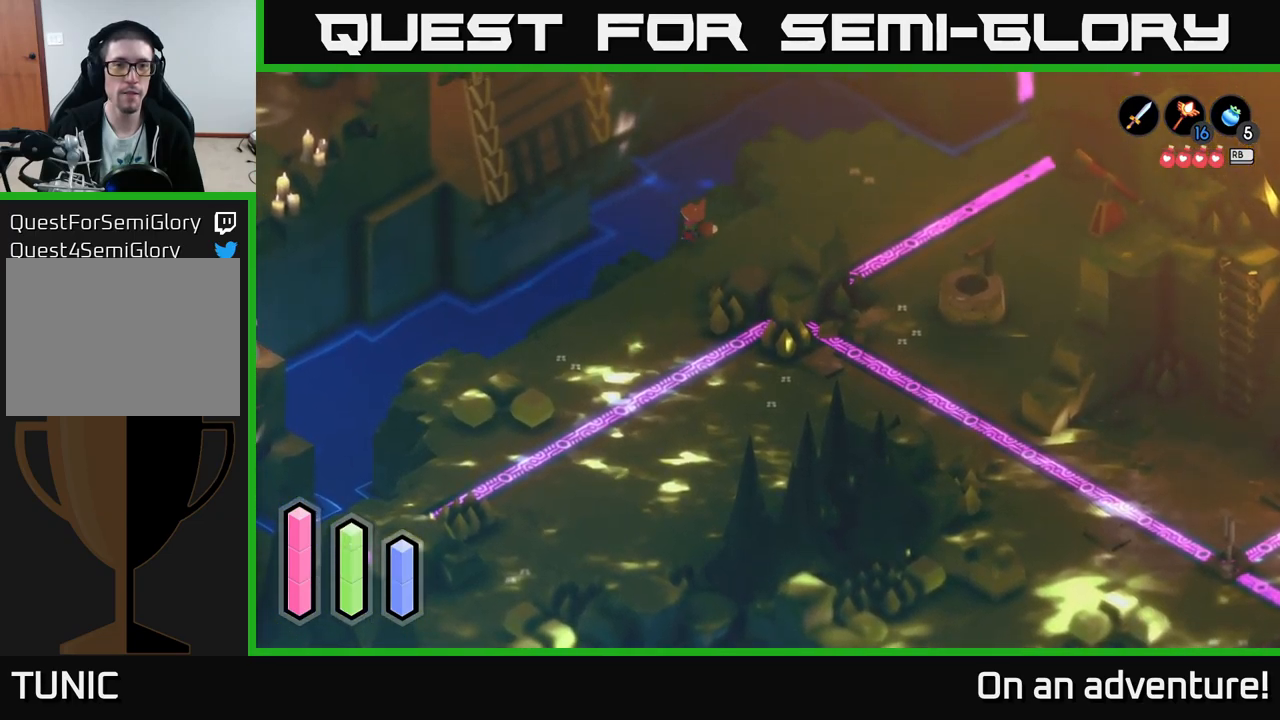
{"buttons": [], "left_stick": "center", "right_stick": "center", "events": [[17, "left_stick", "up-left"], [134, "Y", "down"], [234, "Y", "up"], [450, "left_stick", "center"]]}
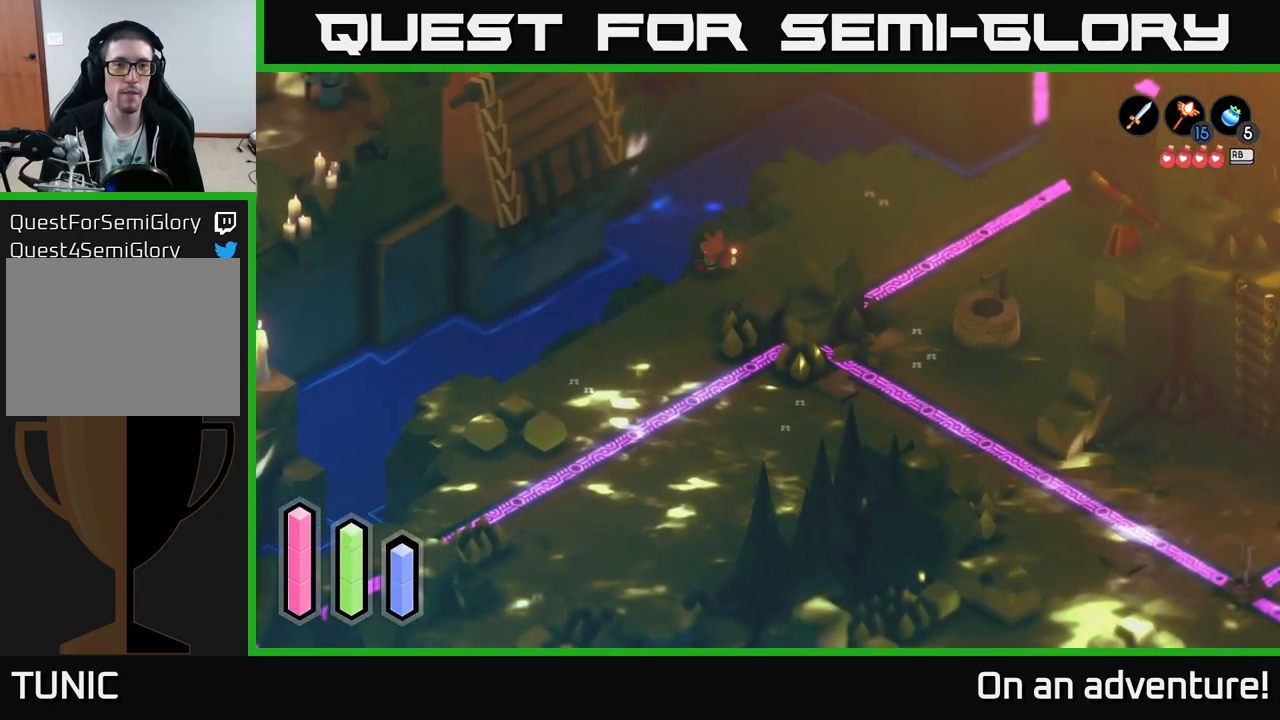
{"buttons": [], "left_stick": "center", "right_stick": "center", "events": []}
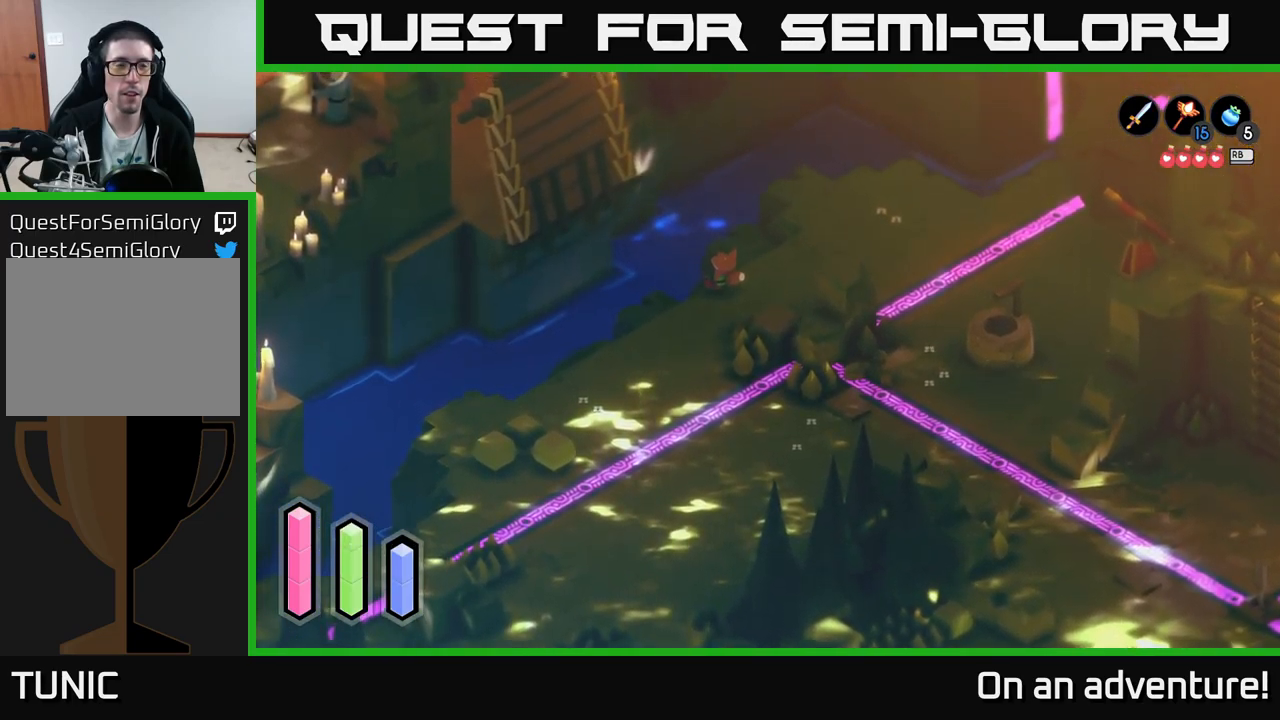
{"buttons": [], "left_stick": "left", "right_stick": "center", "events": [[350, "left_stick", "down"], [467, "left_stick", "left"]]}